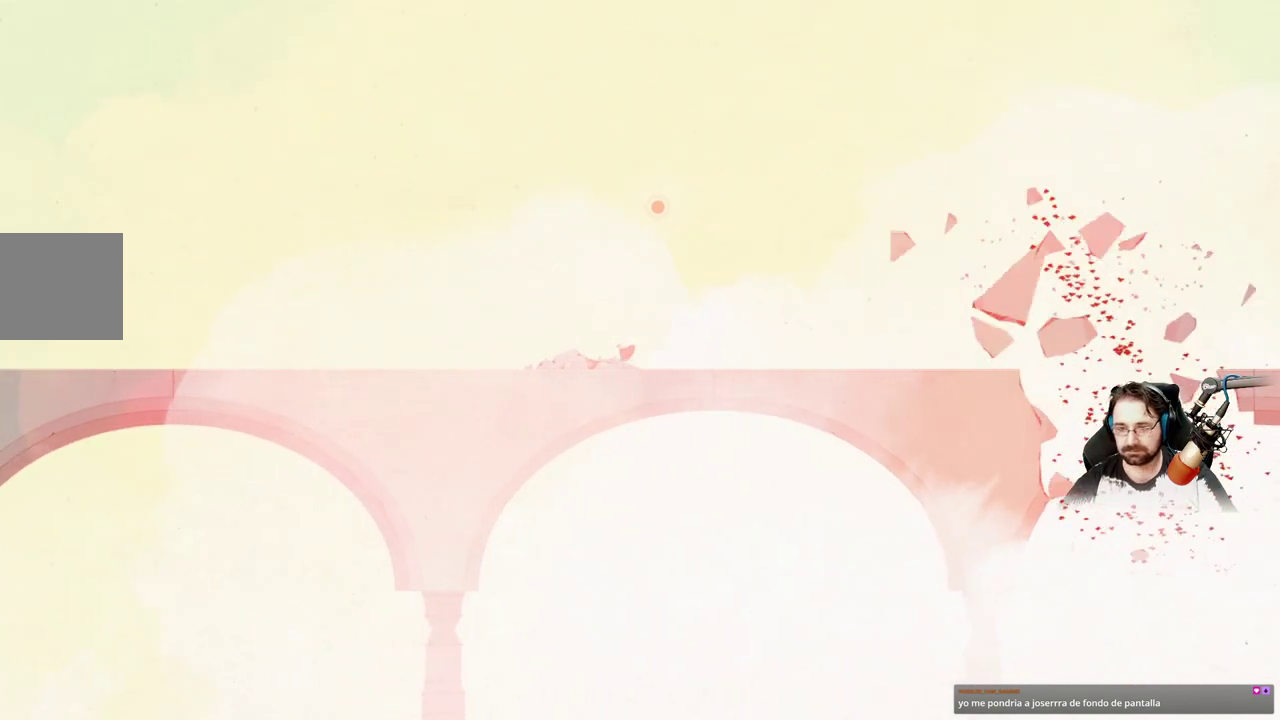
Gameplay with a controller (Xbox layout); each line is a JSON object with the inputs held at the frame after it. "events" lists button and stick changes between this image and that frame as [ms after this image, input, new state], when the widget could be followed in between.
{"buttons": [], "left_stick": "left", "right_stick": "center", "events": []}
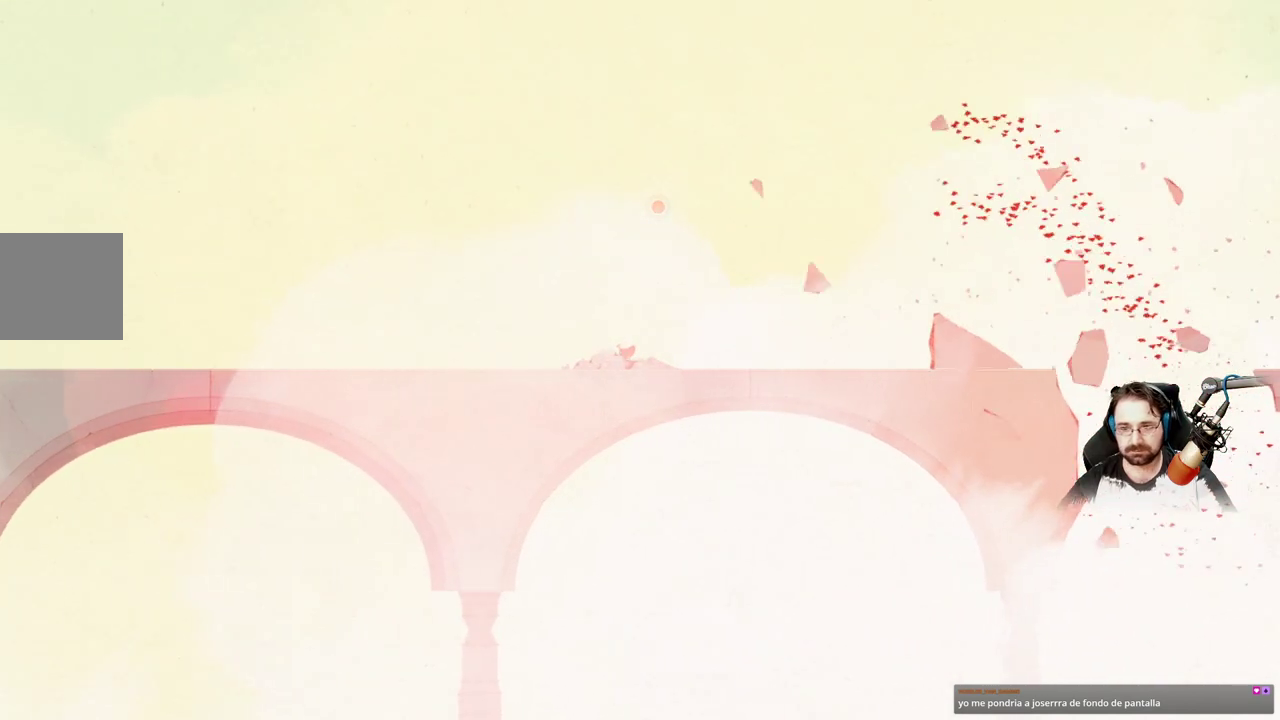
{"buttons": [], "left_stick": "left", "right_stick": "center", "events": []}
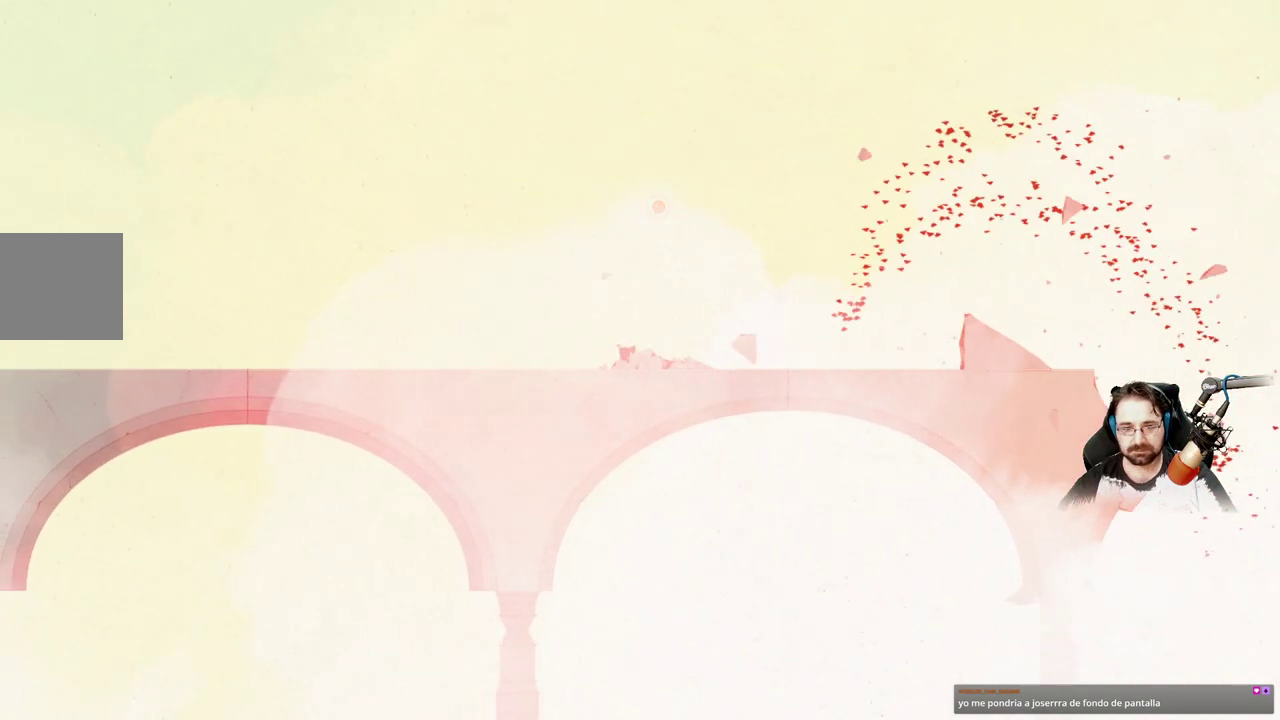
{"buttons": [], "left_stick": "left", "right_stick": "center", "events": []}
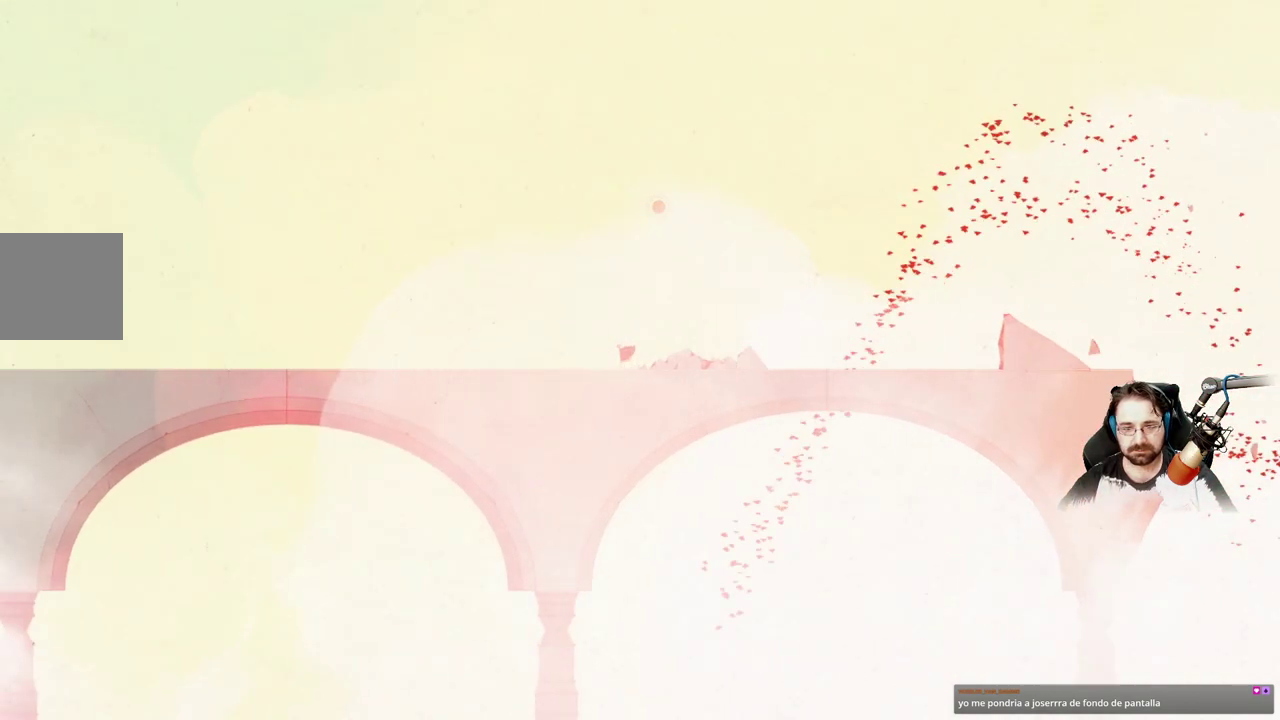
{"buttons": [], "left_stick": "left", "right_stick": "center", "events": []}
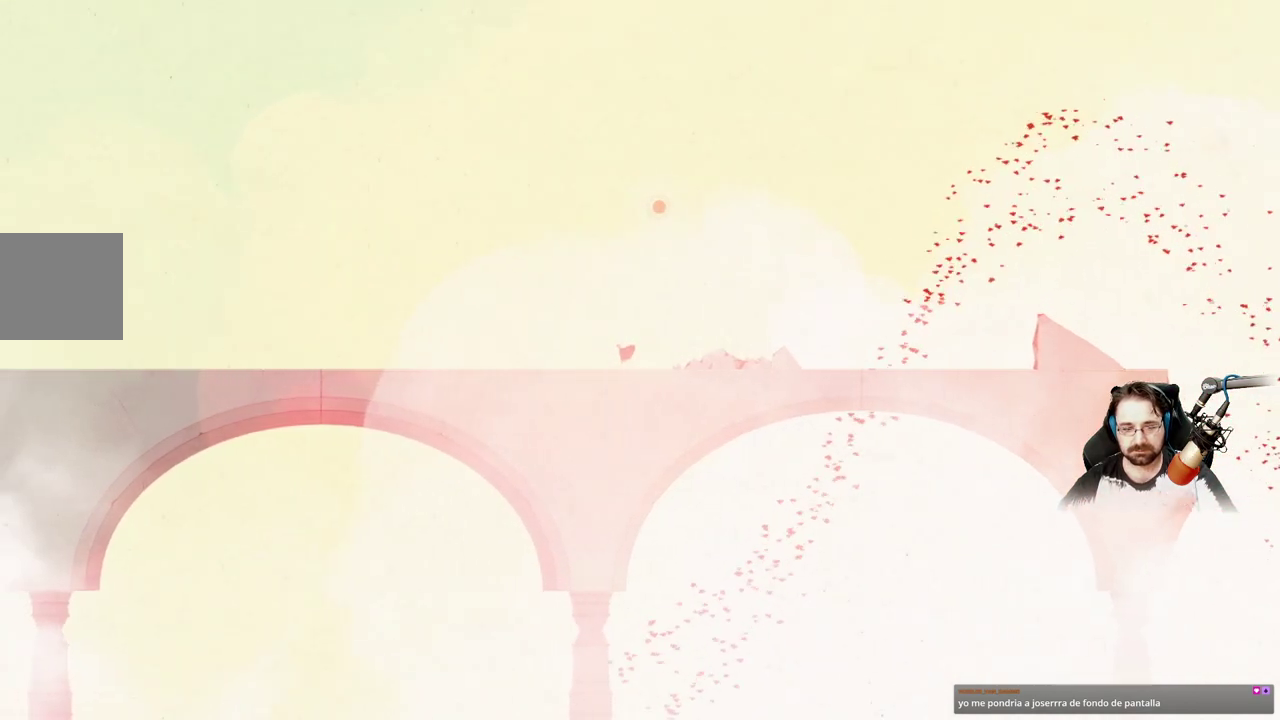
{"buttons": [], "left_stick": "left", "right_stick": "center", "events": []}
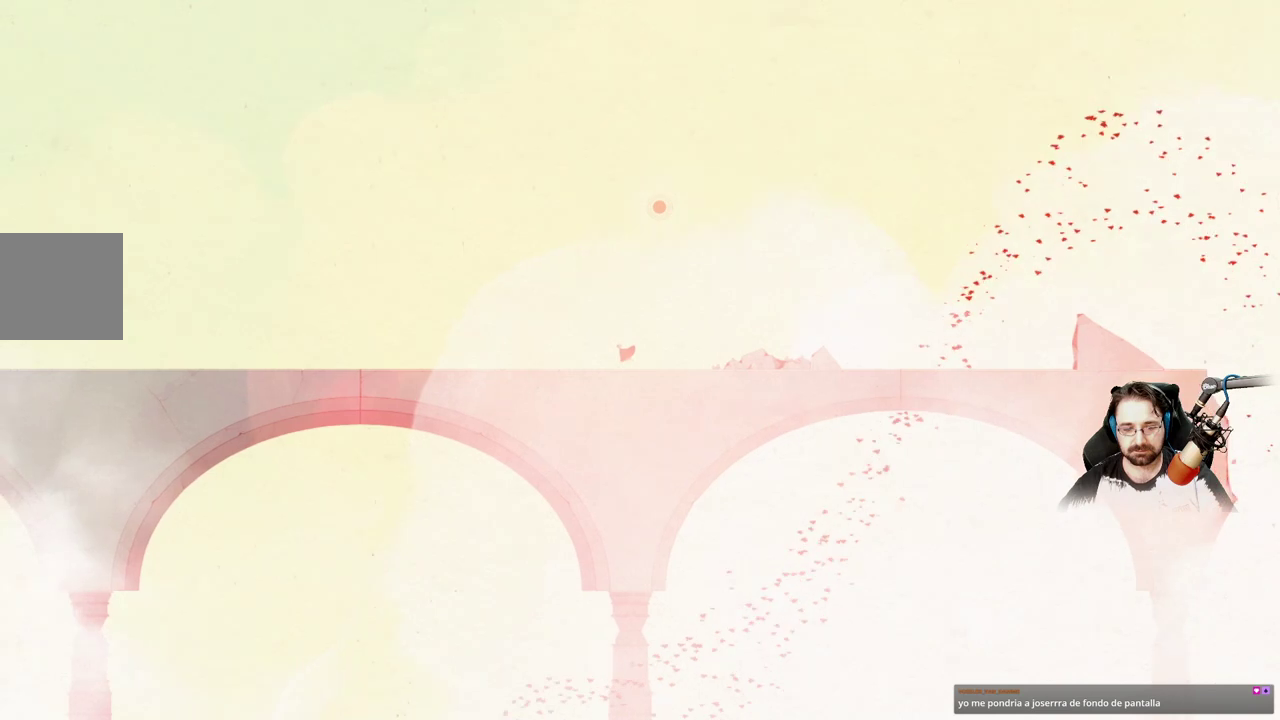
{"buttons": [], "left_stick": "left", "right_stick": "center", "events": []}
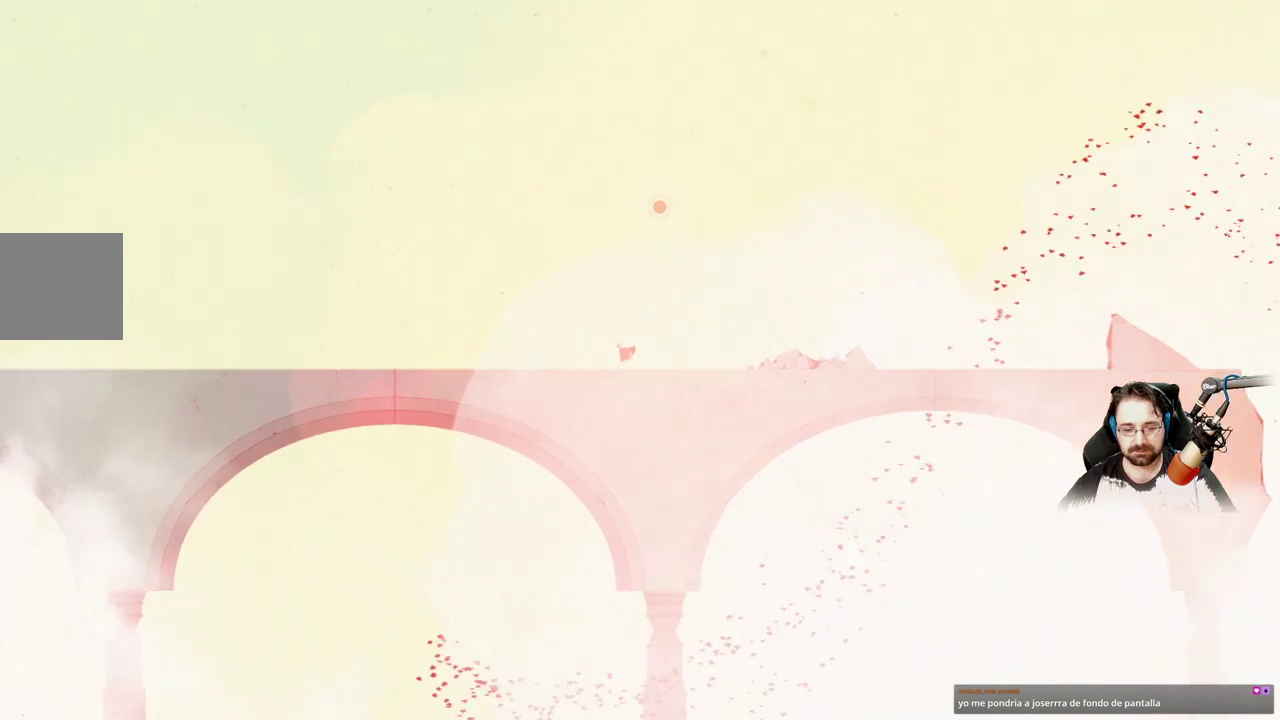
{"buttons": [], "left_stick": "left", "right_stick": "center", "events": []}
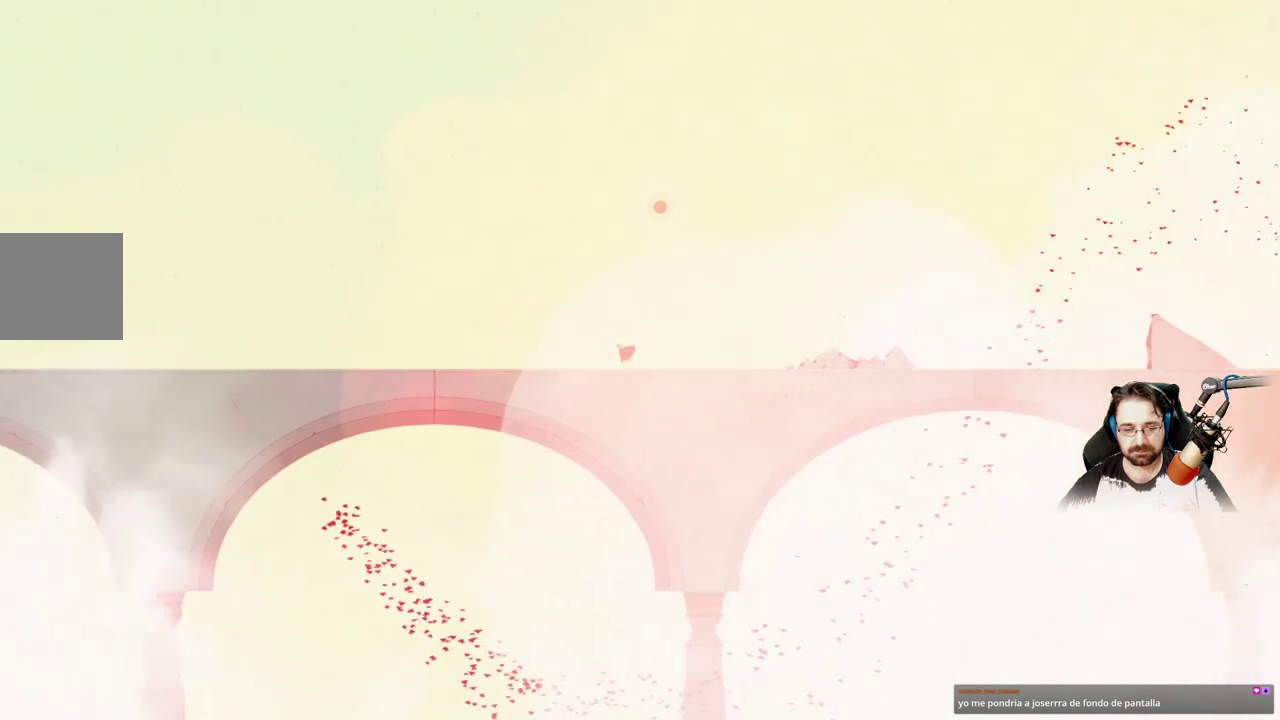
{"buttons": [], "left_stick": "left", "right_stick": "center", "events": []}
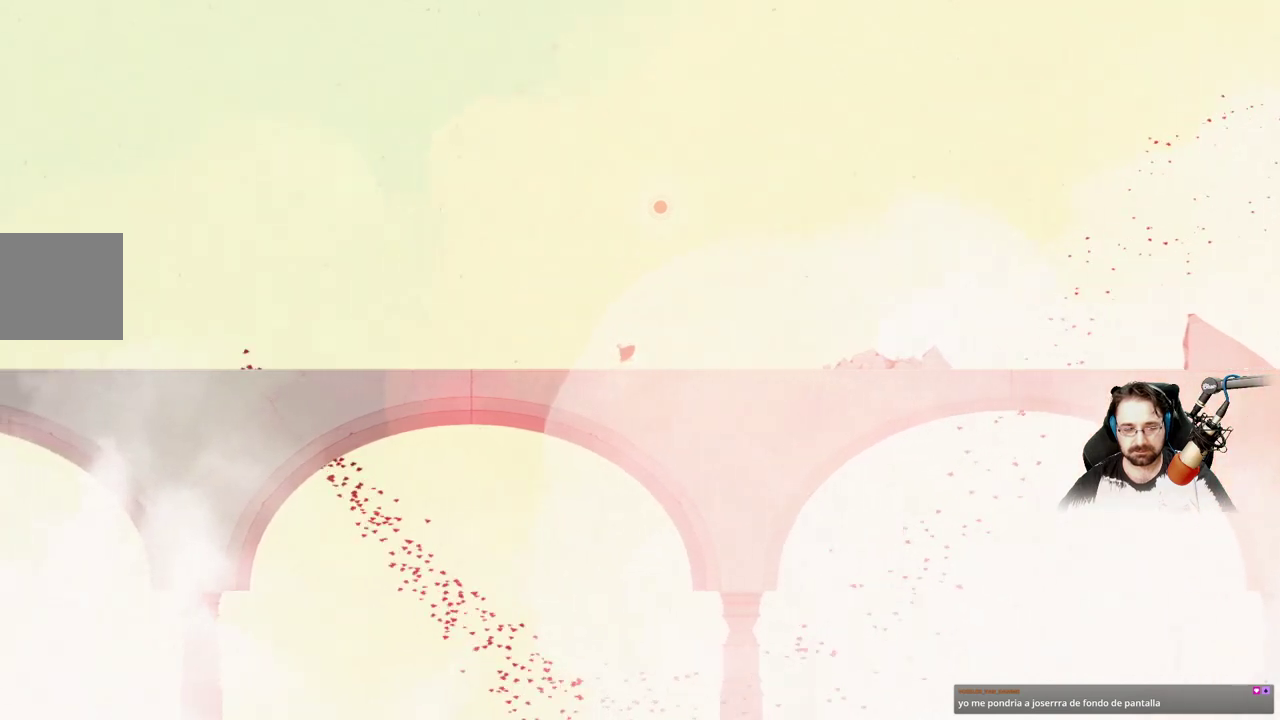
{"buttons": [], "left_stick": "left", "right_stick": "center", "events": []}
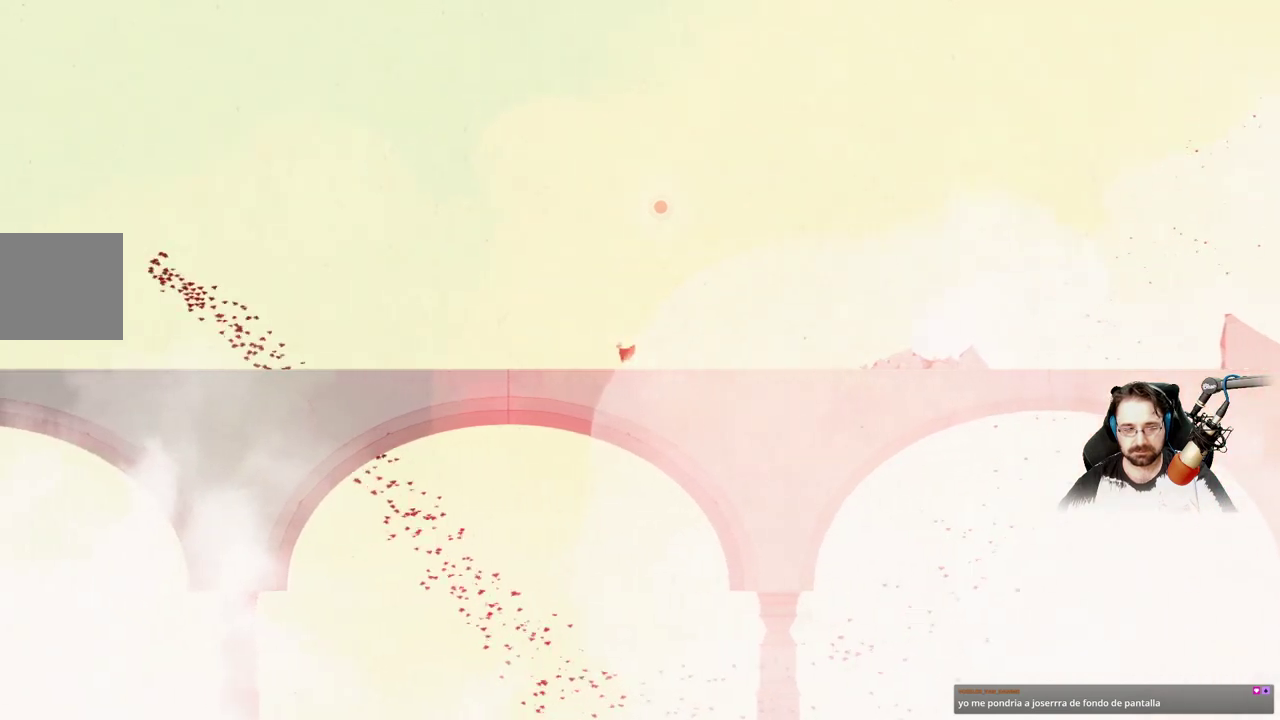
{"buttons": [], "left_stick": "left", "right_stick": "center", "events": []}
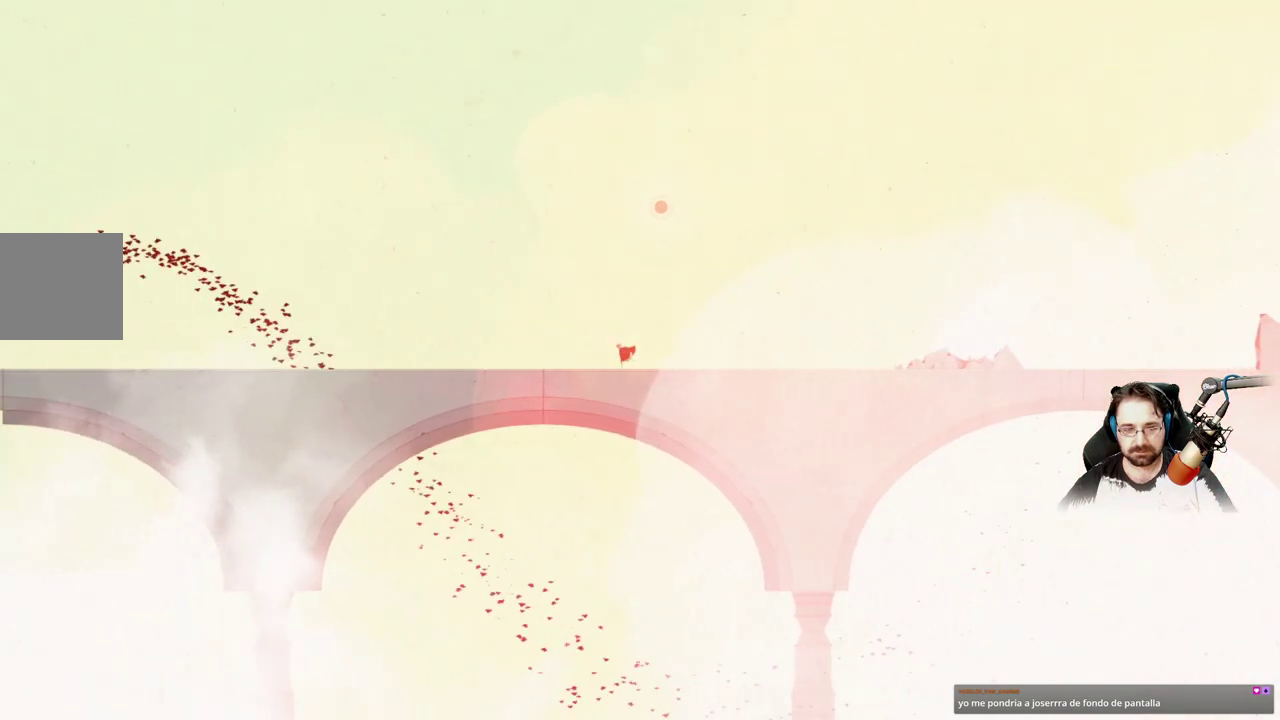
{"buttons": [], "left_stick": "left", "right_stick": "center", "events": []}
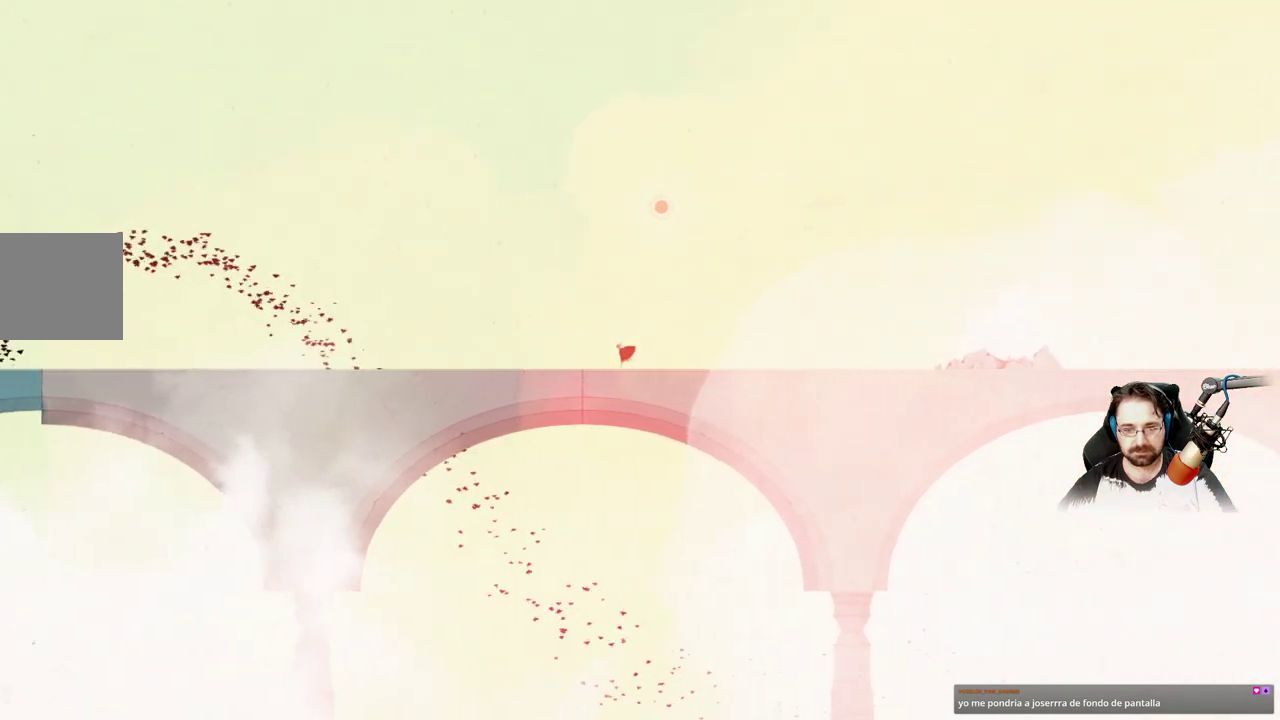
{"buttons": [], "left_stick": "left", "right_stick": "center", "events": []}
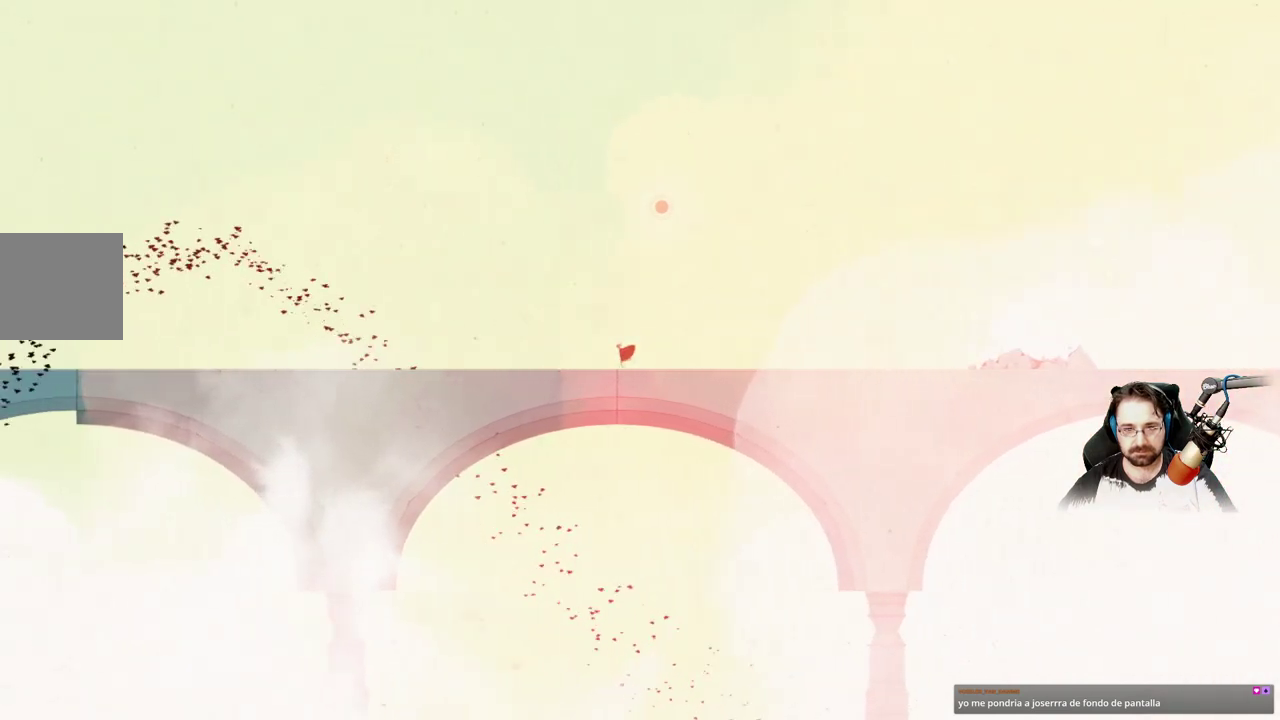
{"buttons": [], "left_stick": "left", "right_stick": "center", "events": []}
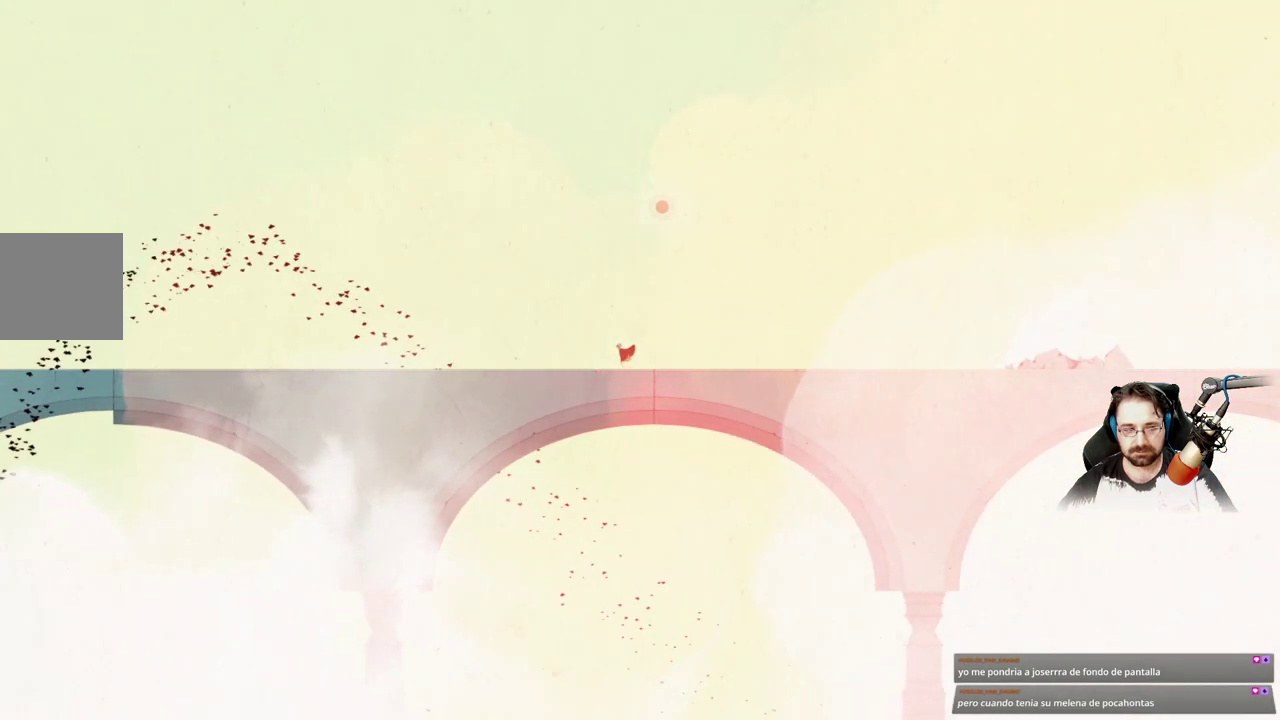
{"buttons": [], "left_stick": "left", "right_stick": "center", "events": []}
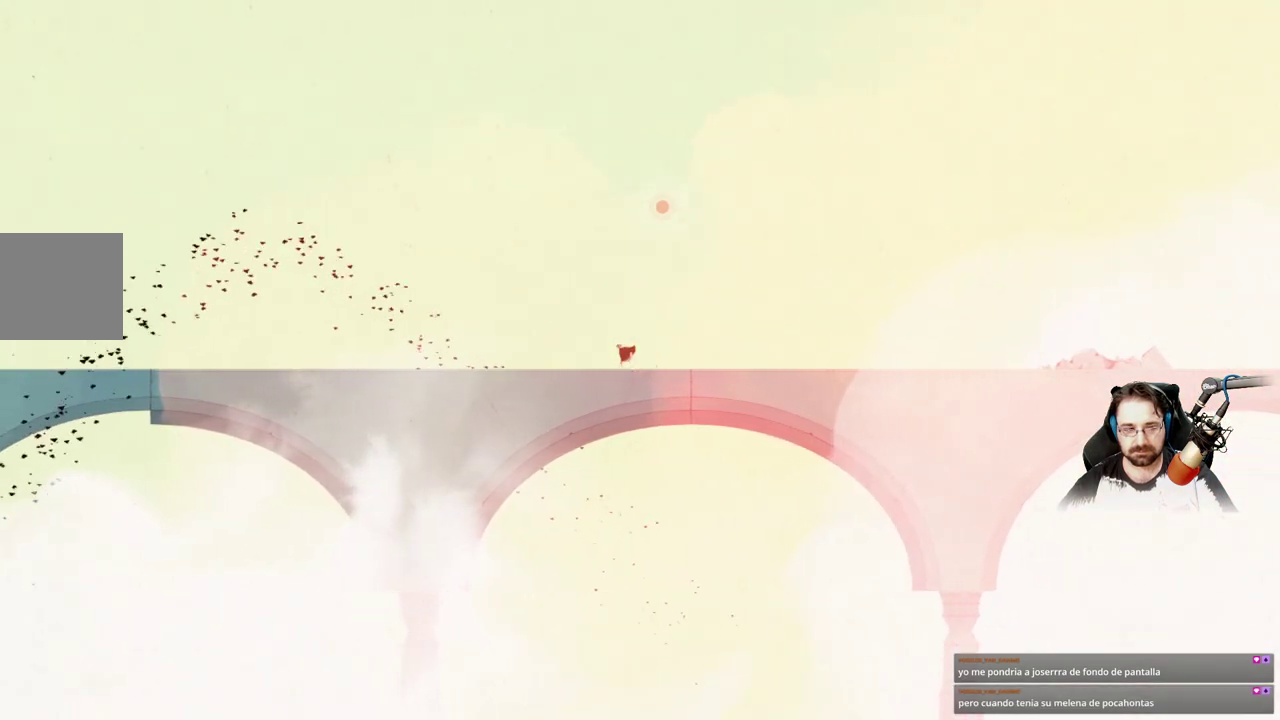
{"buttons": [], "left_stick": "left", "right_stick": "center", "events": []}
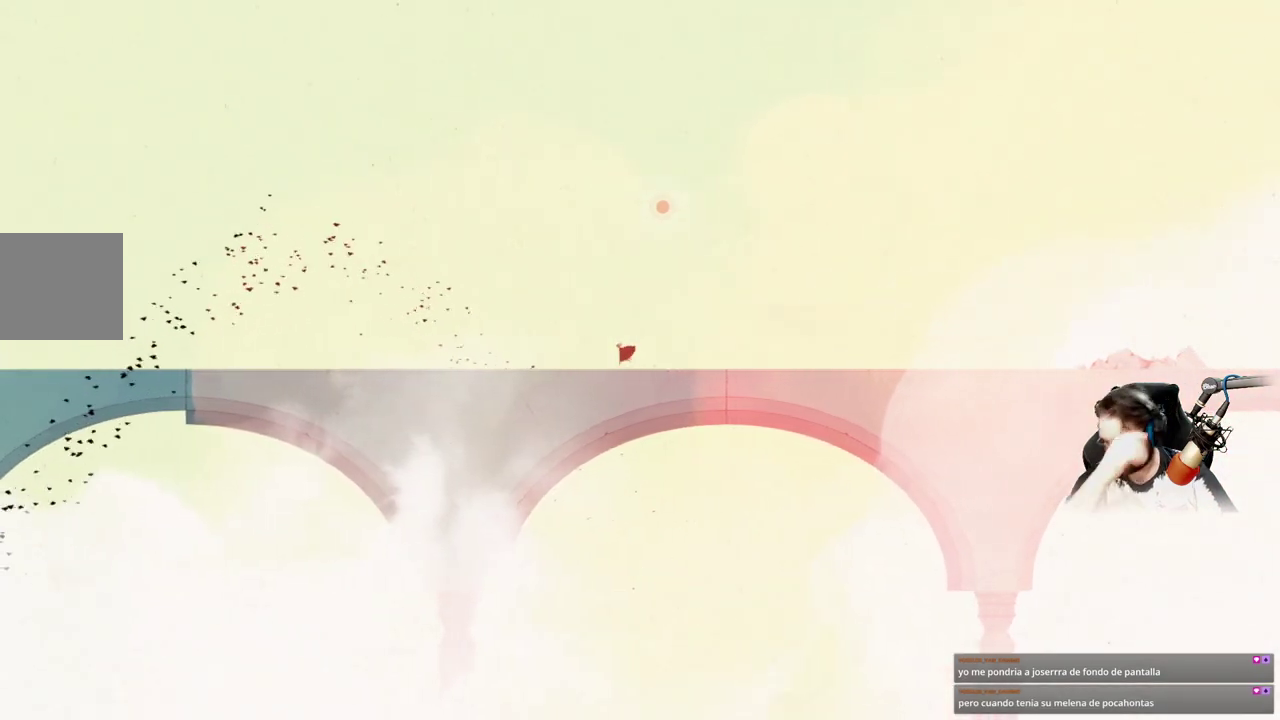
{"buttons": [], "left_stick": "left", "right_stick": "center", "events": []}
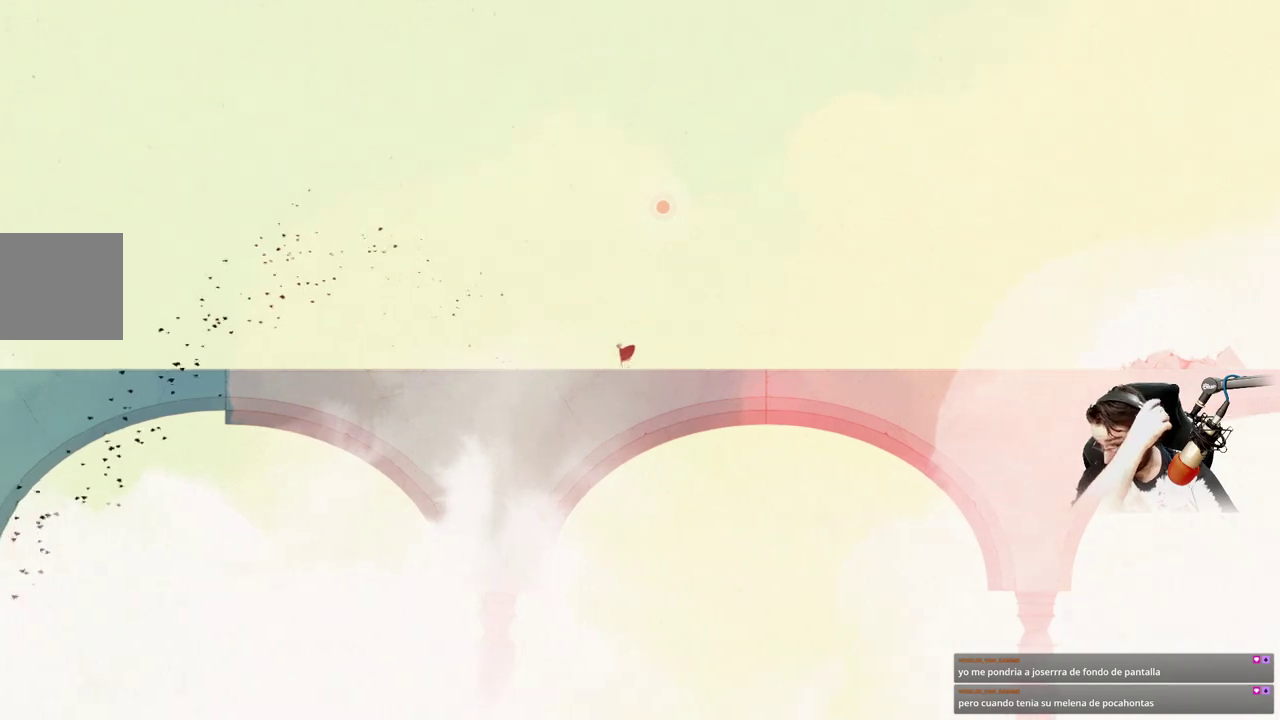
{"buttons": [], "left_stick": "left", "right_stick": "center", "events": []}
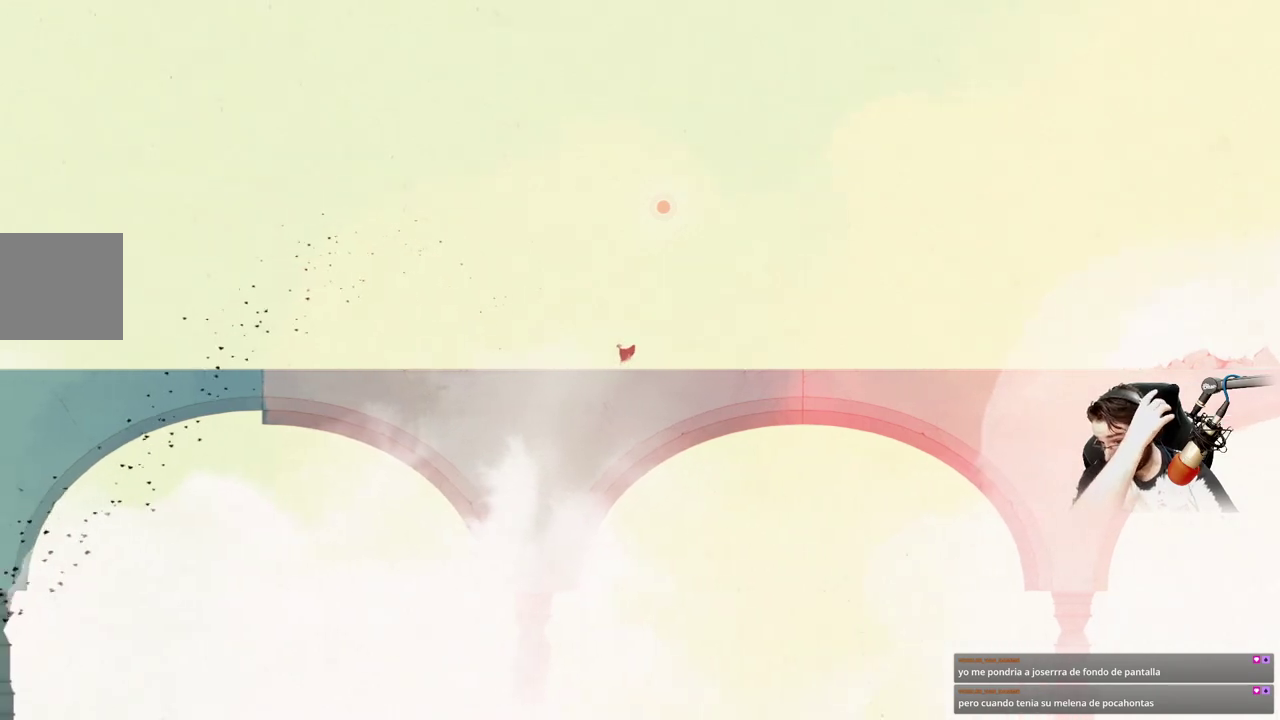
{"buttons": [], "left_stick": "left", "right_stick": "center", "events": []}
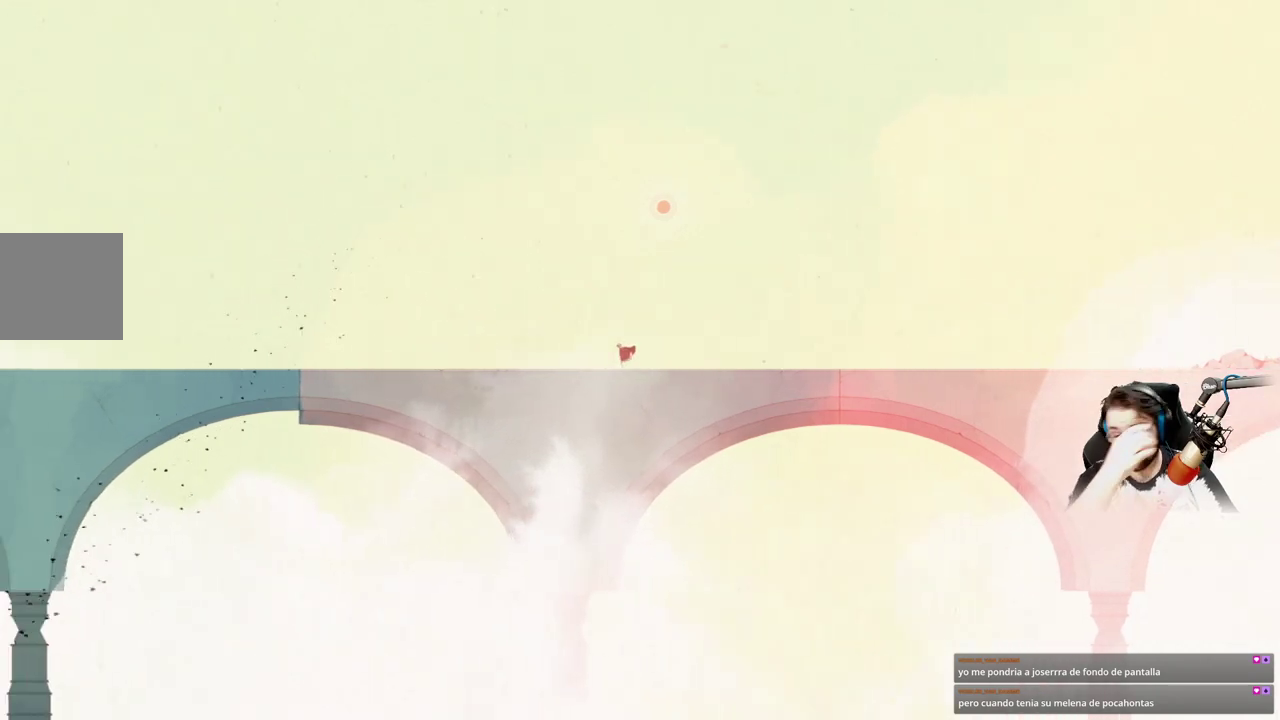
{"buttons": [], "left_stick": "left", "right_stick": "center", "events": []}
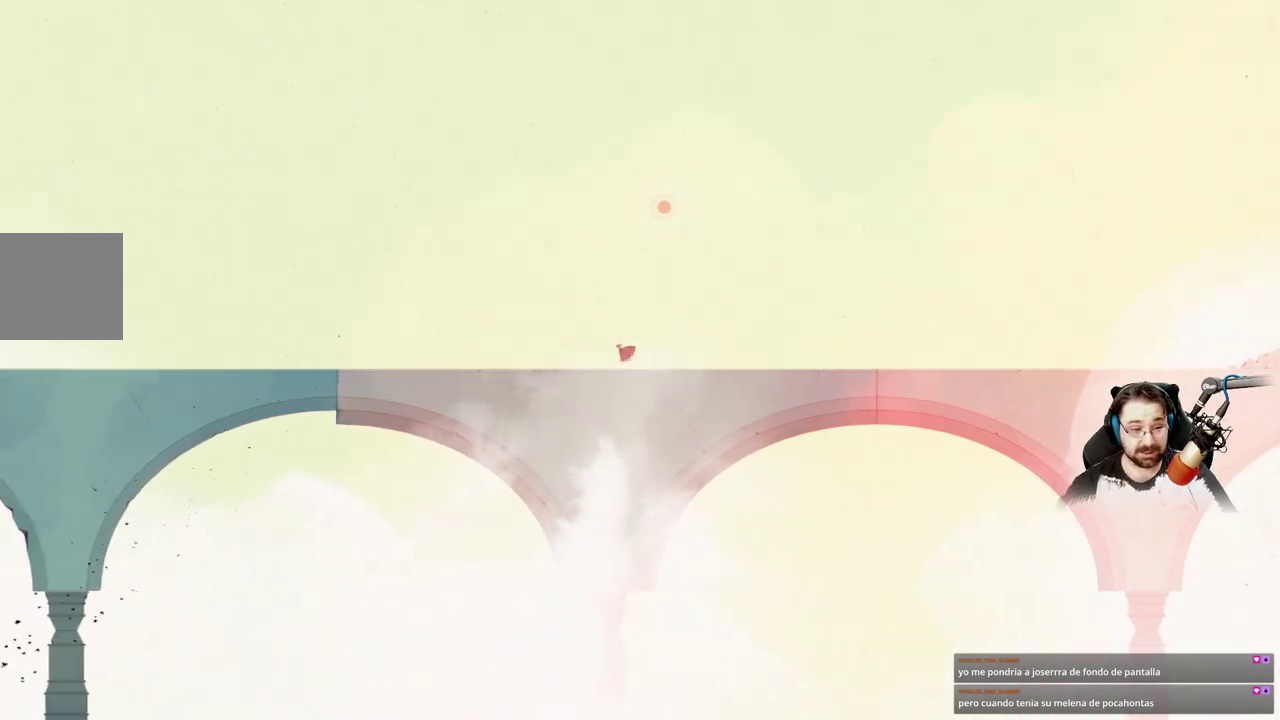
{"buttons": [], "left_stick": "left", "right_stick": "center", "events": []}
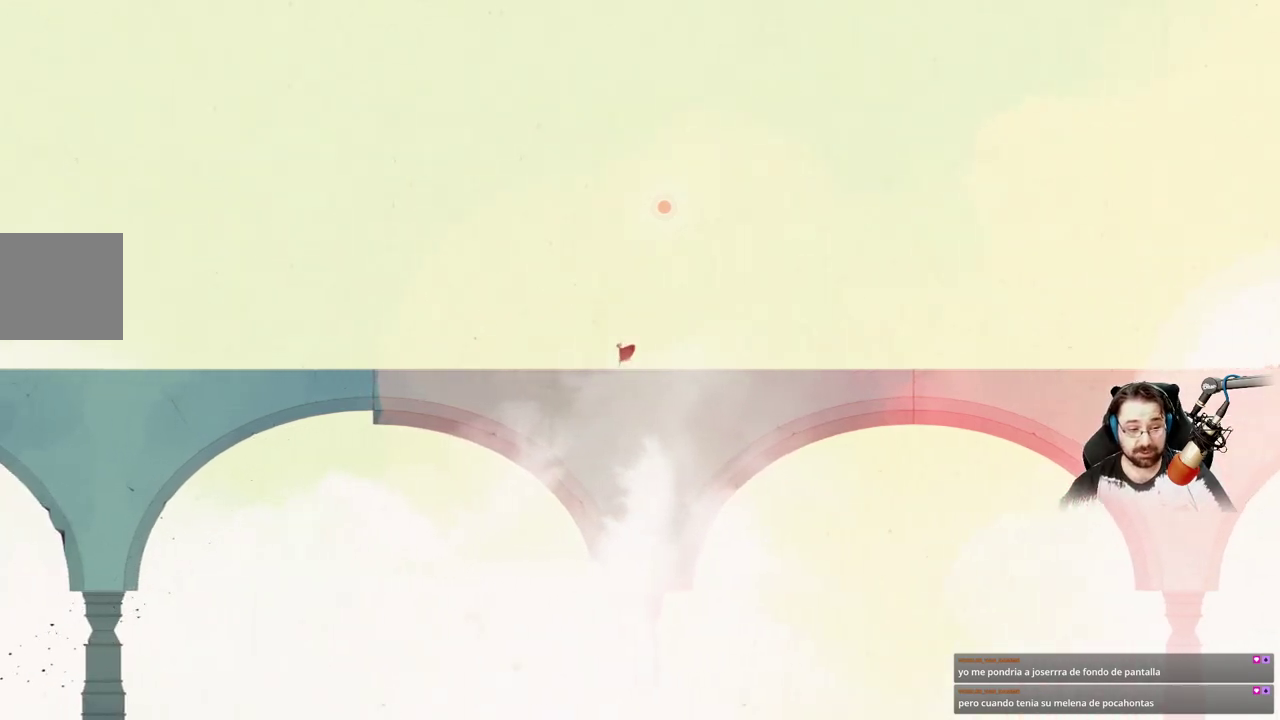
{"buttons": [], "left_stick": "left", "right_stick": "center", "events": []}
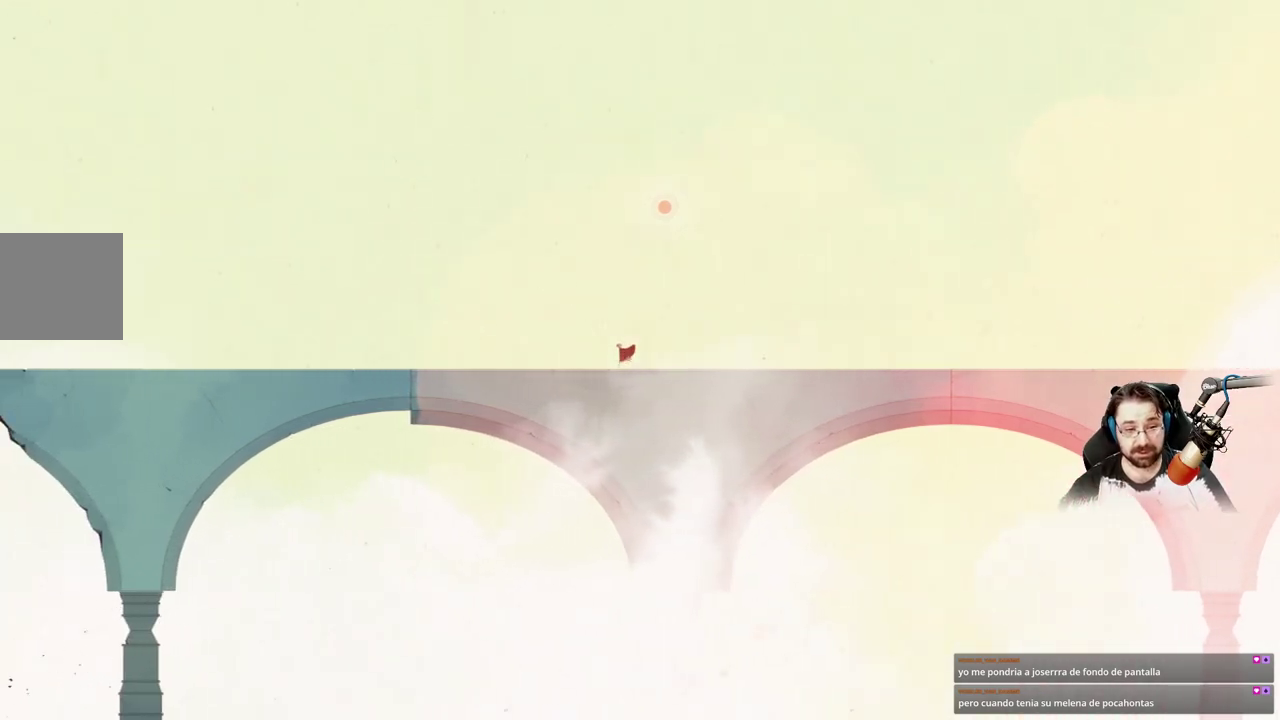
{"buttons": [], "left_stick": "left", "right_stick": "center", "events": []}
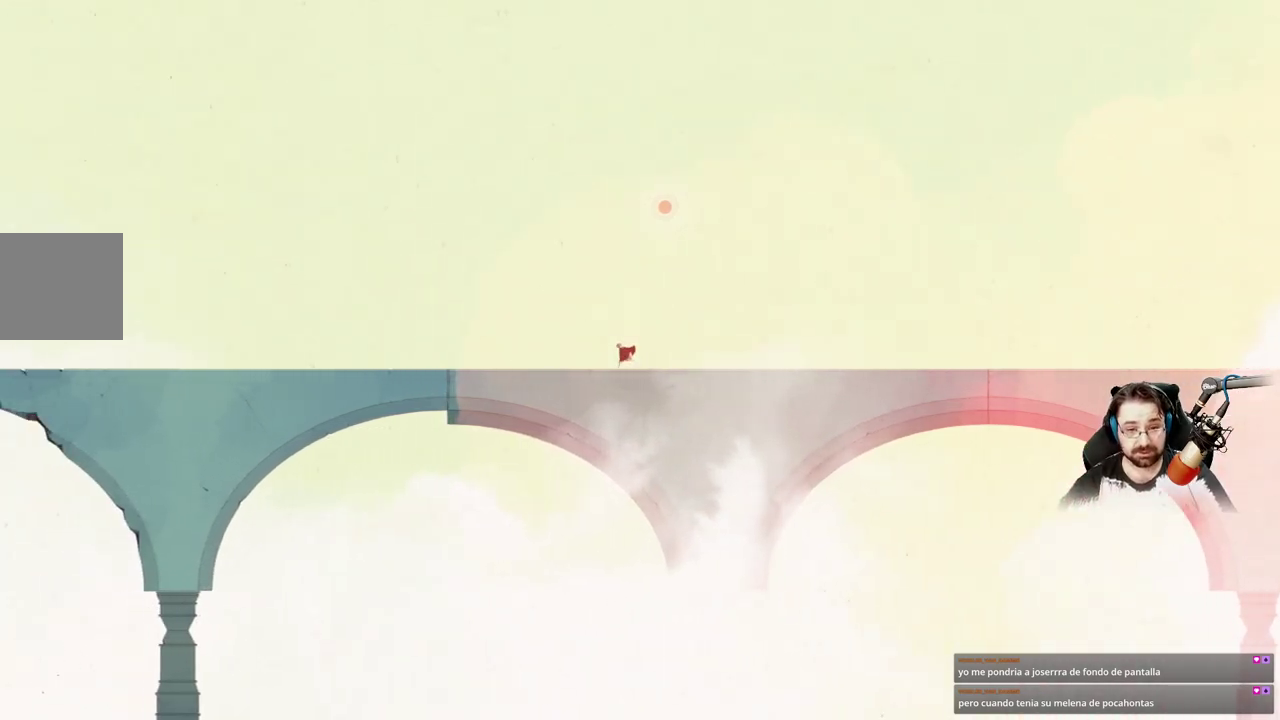
{"buttons": [], "left_stick": "left", "right_stick": "center", "events": []}
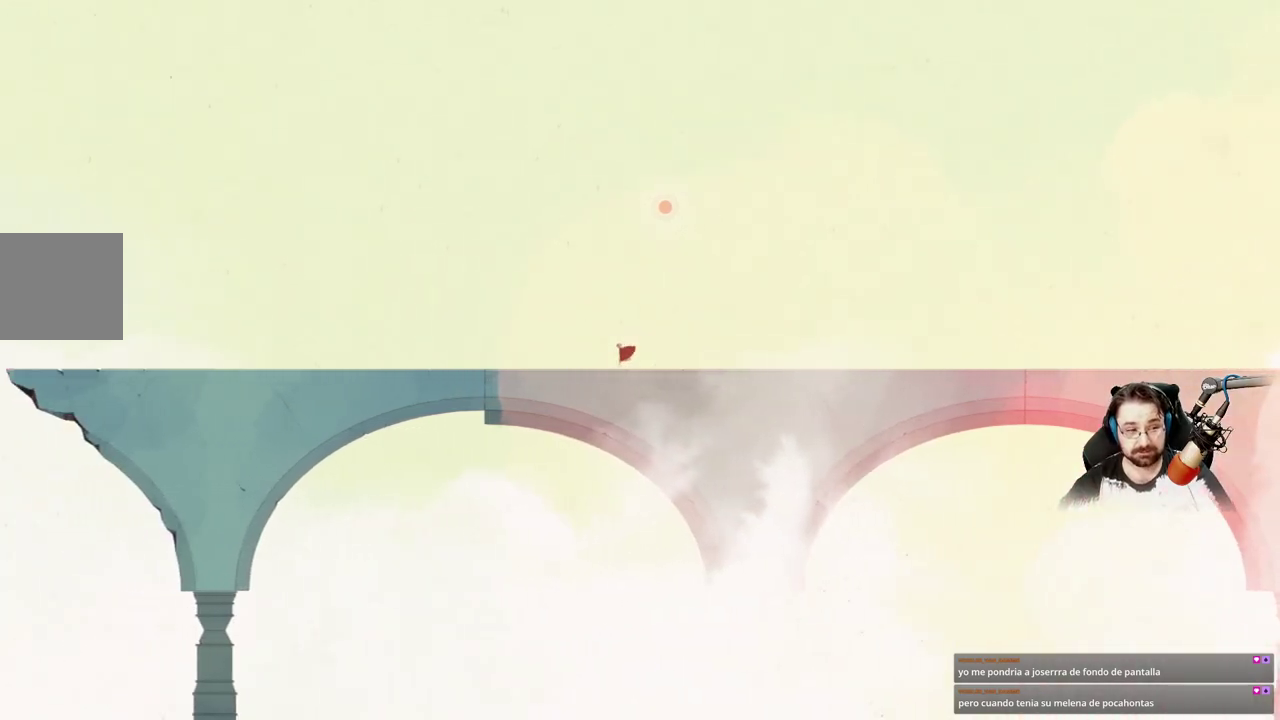
{"buttons": [], "left_stick": "left", "right_stick": "center", "events": []}
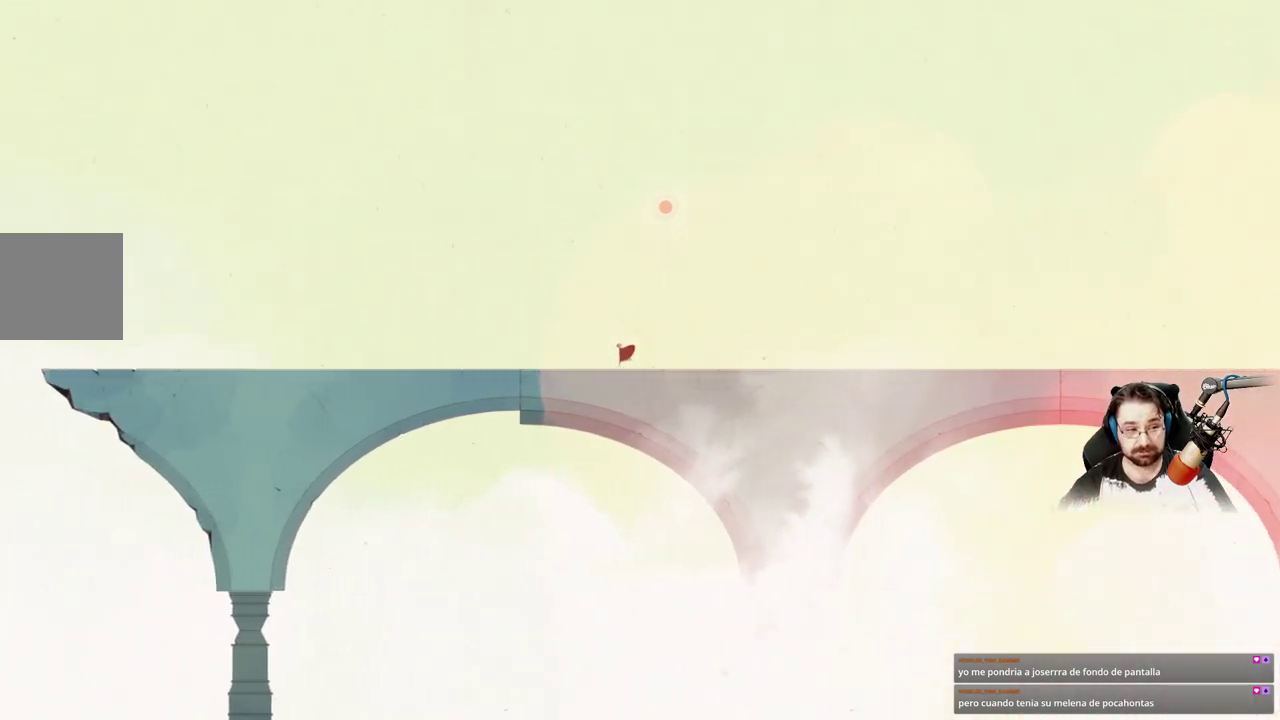
{"buttons": [], "left_stick": "left", "right_stick": "center", "events": []}
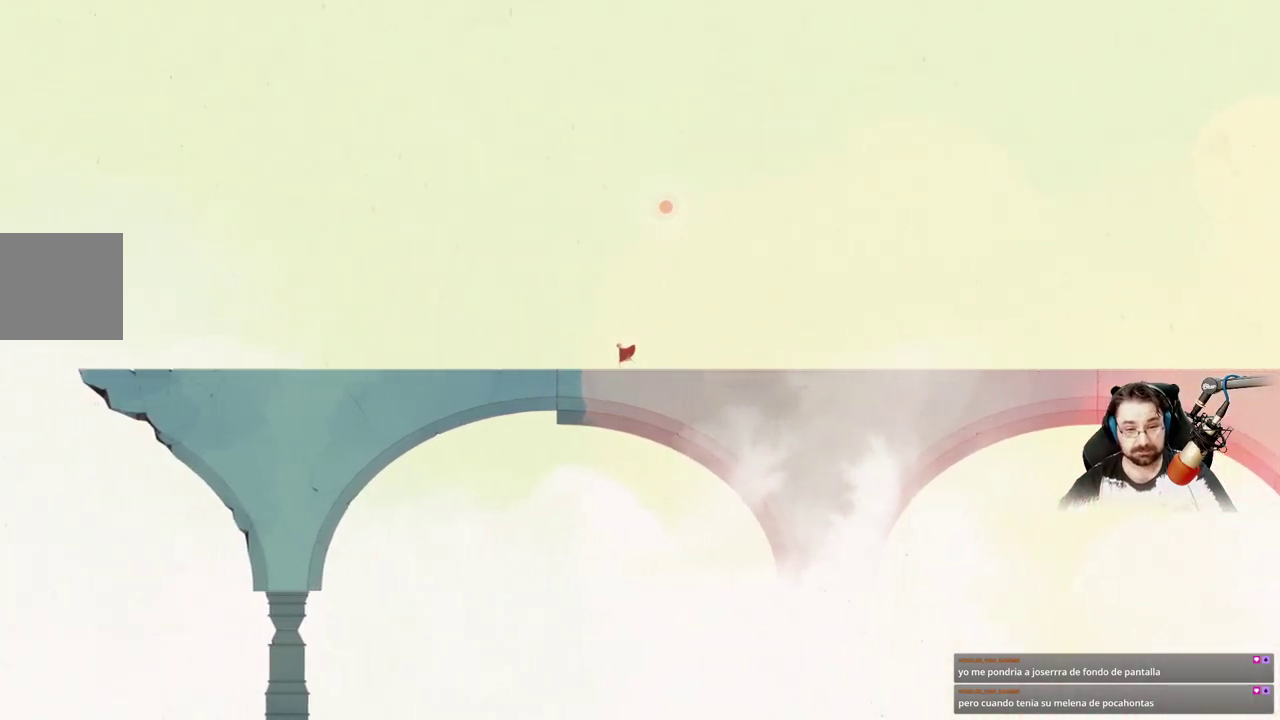
{"buttons": [], "left_stick": "left", "right_stick": "center", "events": []}
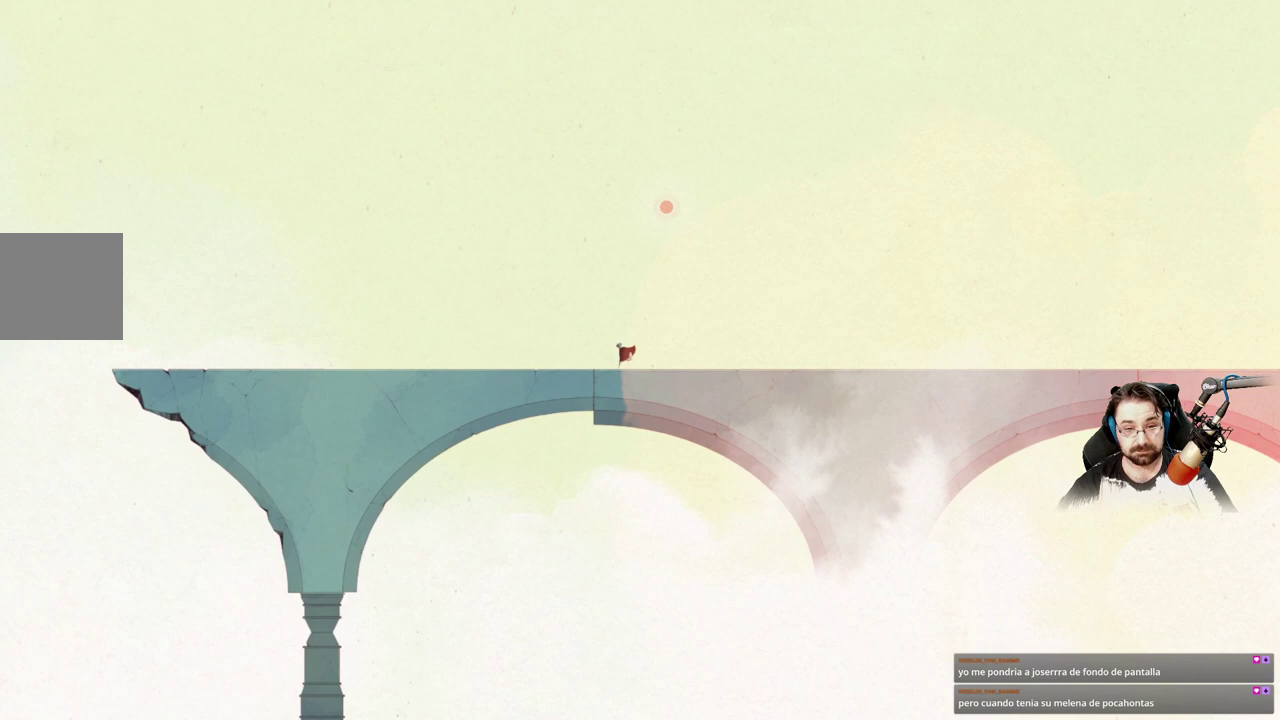
{"buttons": [], "left_stick": "left", "right_stick": "center", "events": []}
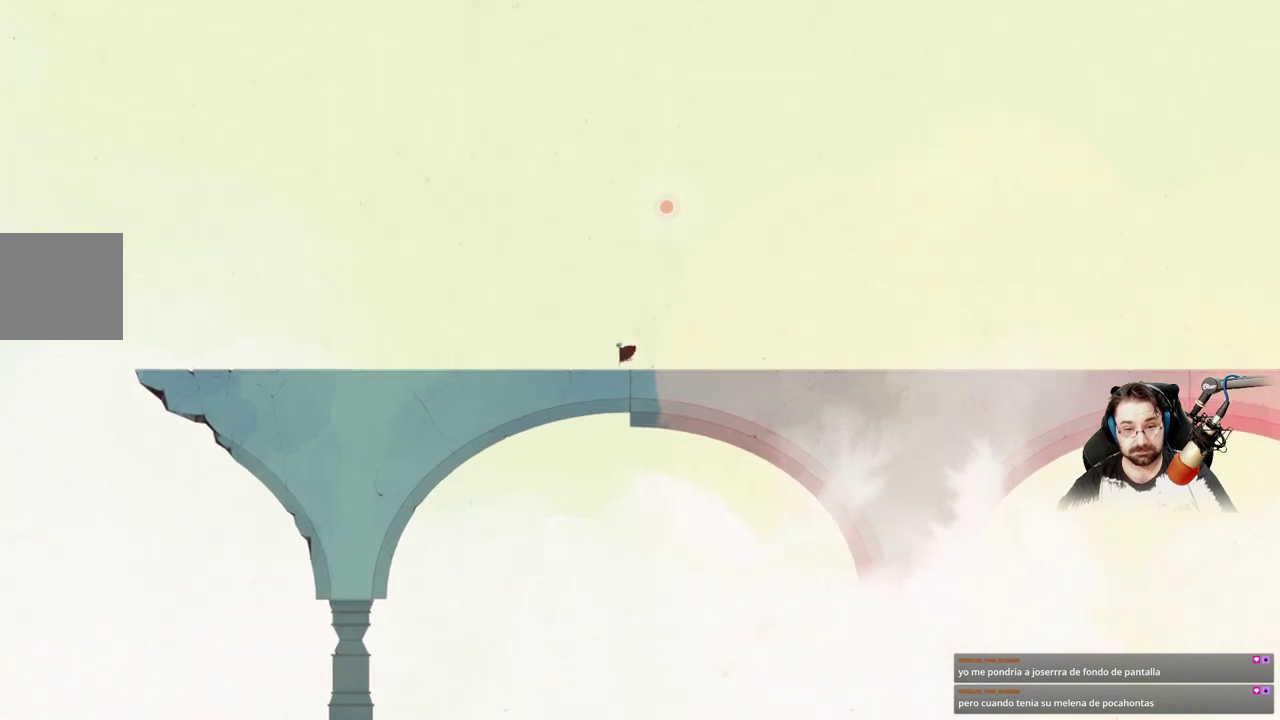
{"buttons": [], "left_stick": "left", "right_stick": "center", "events": []}
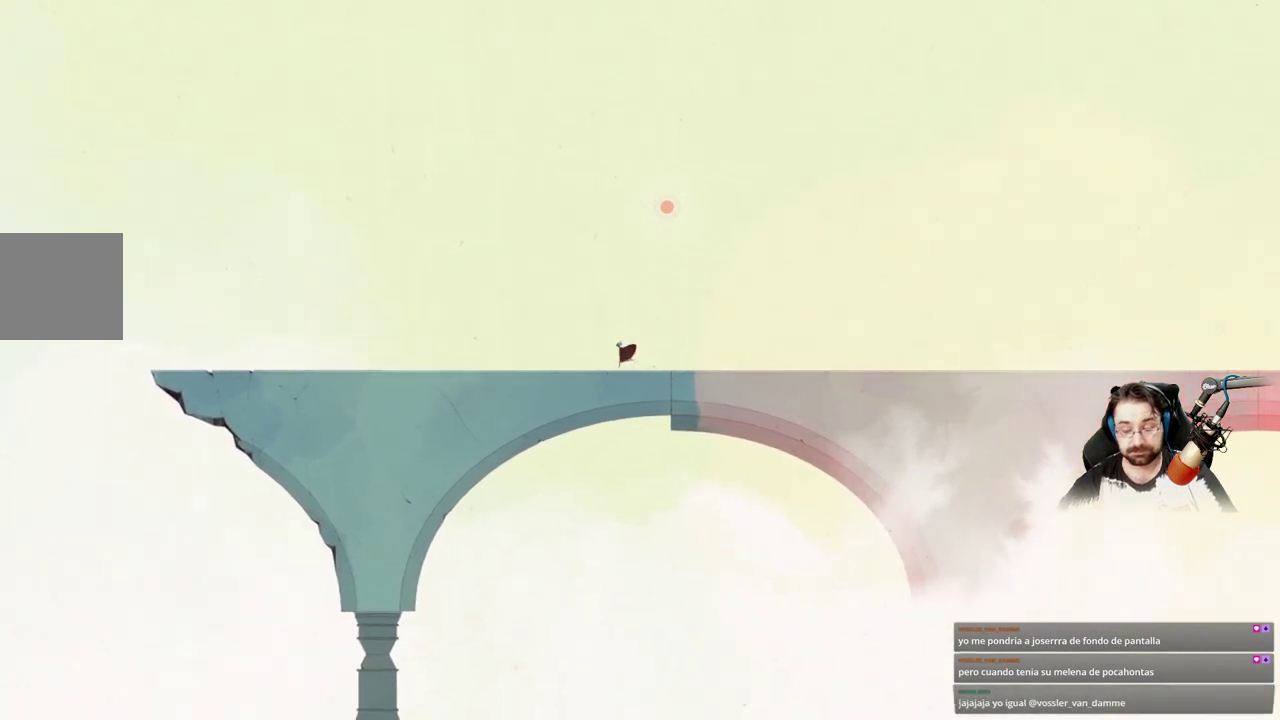
{"buttons": ["A"], "left_stick": "left", "right_stick": "center", "events": [[467, "A", "down"]]}
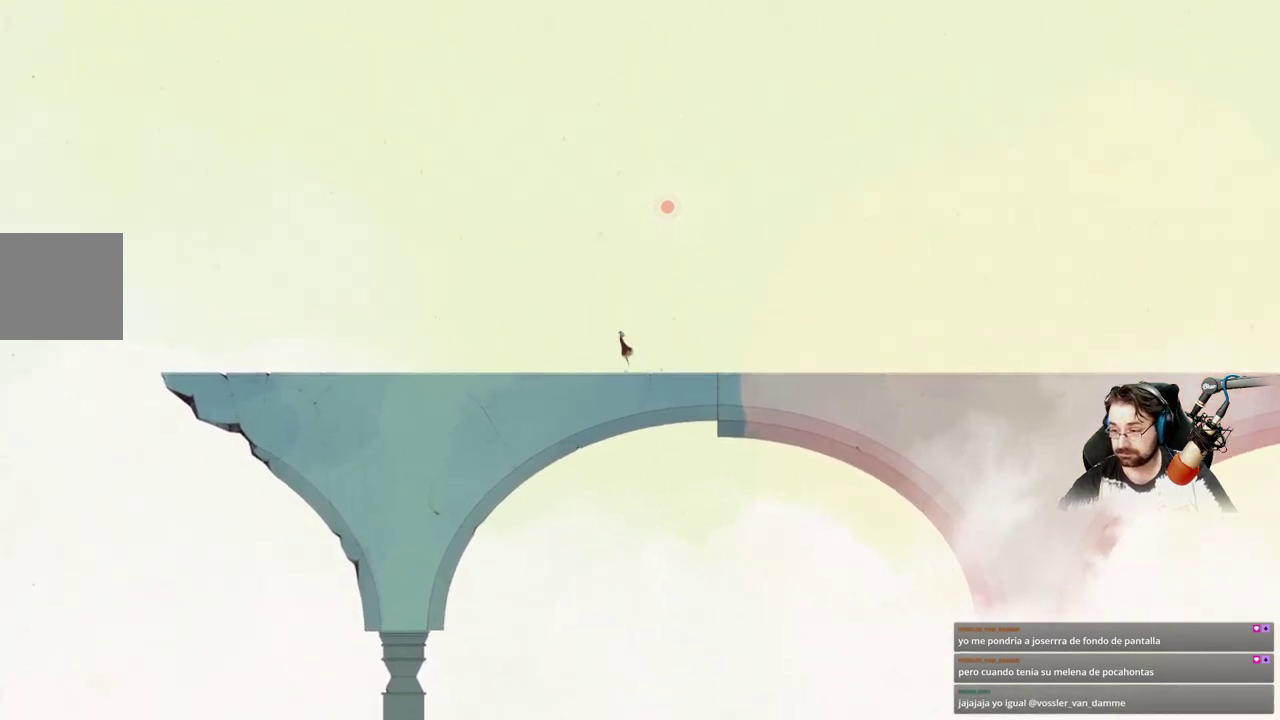
{"buttons": ["A"], "left_stick": "left", "right_stick": "center", "events": []}
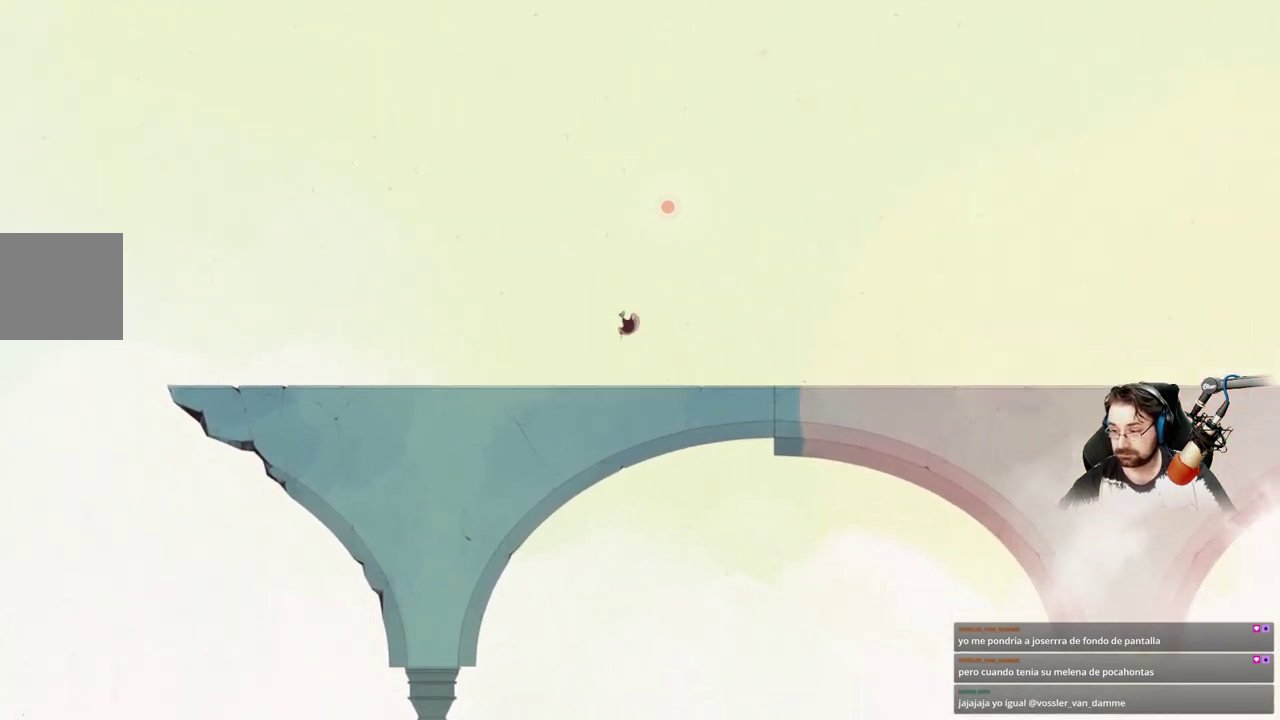
{"buttons": ["A"], "left_stick": "left", "right_stick": "center", "events": []}